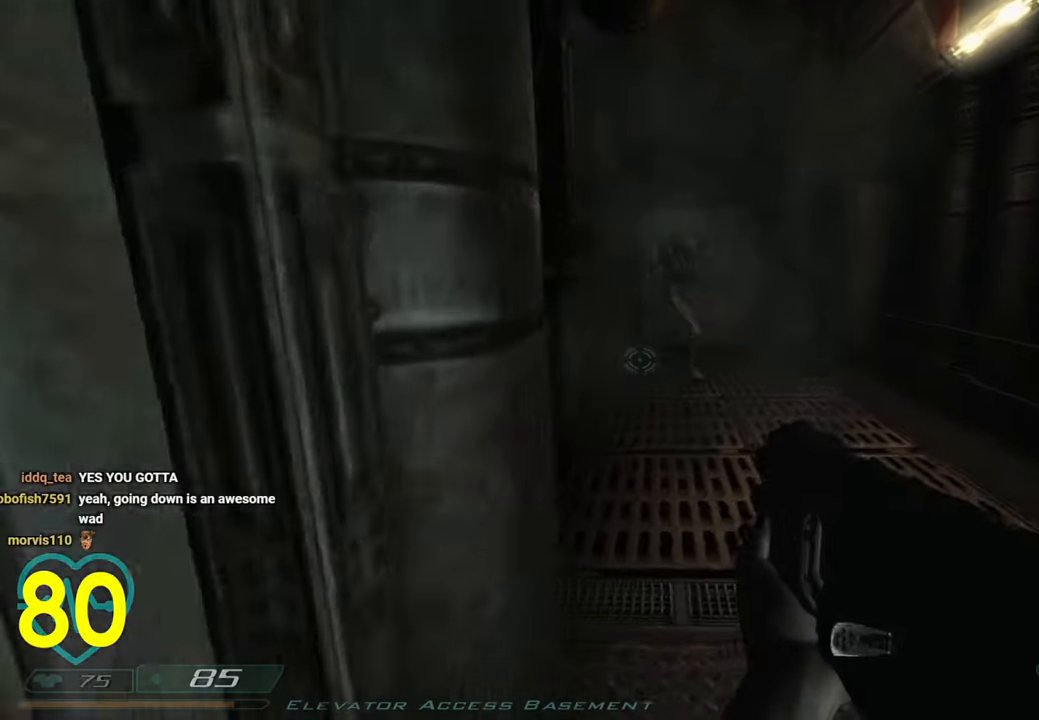
Gameplay with keyboard and mouse; each line is a JSON object with the keys and mouse buttons held at the frame after it. "events" lists presses ("down") and releases ("up") of "1", "2", "3", "4", "a", "alt", "c", "ctrl", "d", "e", "f", "q", "r", "s", "shift", "space", "tab", "v", "w", "x", "z", "mouse_left", "mouse_wheel" and "mouse_right" between this image and that frame as [ms after this image, input, new state], when the widget could be followed in between. "mouse_left", "mouse_wheel", "mouse_right" = the "left", "wheel", "right" buttons of the "mouse" list. No other keys are recorded. "wheel" means that the mouse wheel is clicked or scrolled. "mouse_move" is the direction in which the mouse moves at that frame (one of eight, or "still"), when it could be read.
{"keys": ["a", "s", "shift"], "mouse": [], "mouse_move": "right", "events": [[50, "d", "up"], [50, "w", "up"], [250, "a", "down"], [250, "mouse_left", "down"], [250, "s", "down"], [283, "mouse_left", "up"], [350, "mouse_left", "down"], [433, "mouse_left", "up"]]}
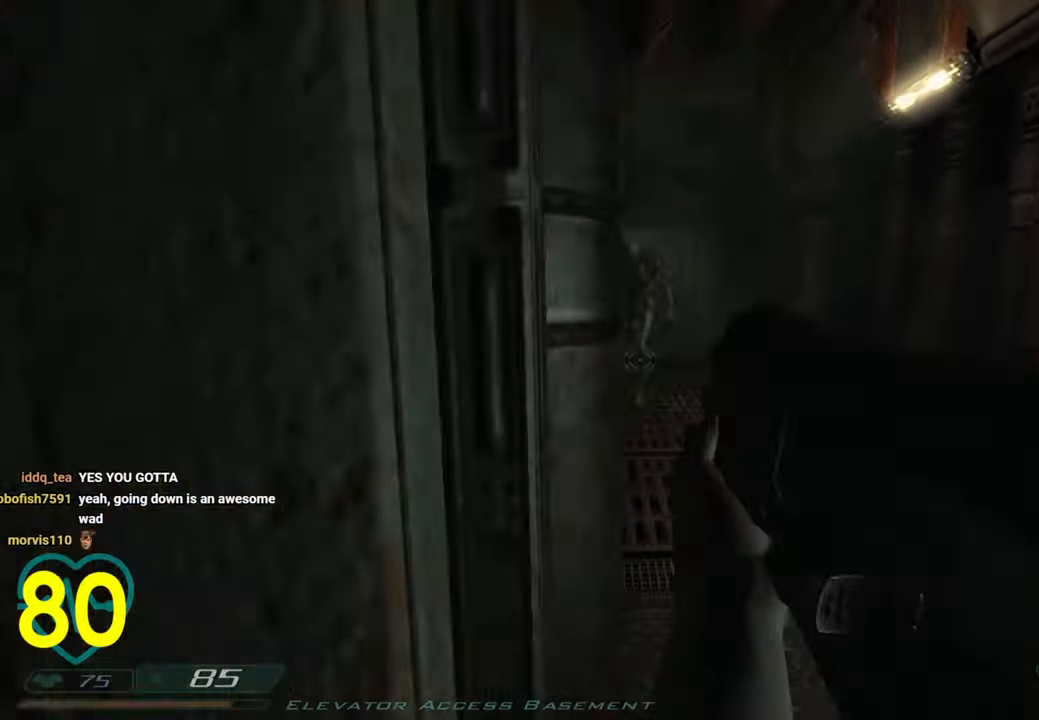
{"keys": ["shift"], "mouse": [], "mouse_move": "still", "events": [[33, "s", "up"], [133, "a", "up"], [216, "d", "down"], [250, "d", "up"]]}
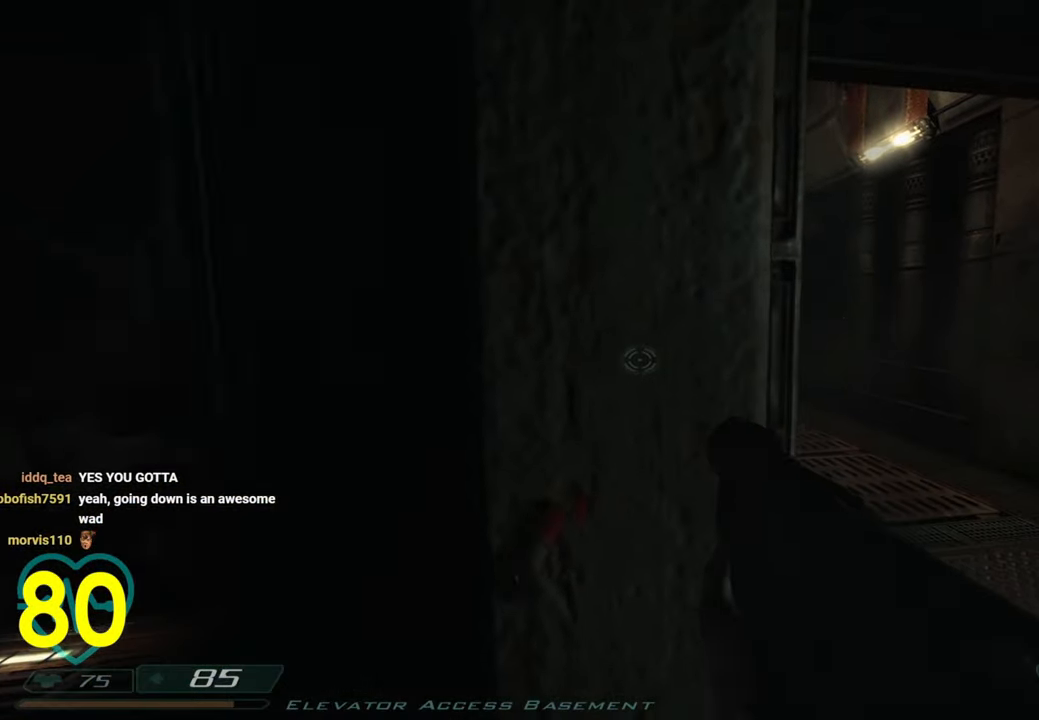
{"keys": ["shift"], "mouse": [], "mouse_move": "left", "events": [[33, "d", "down"], [33, "w", "down"], [383, "d", "up"], [416, "w", "up"]]}
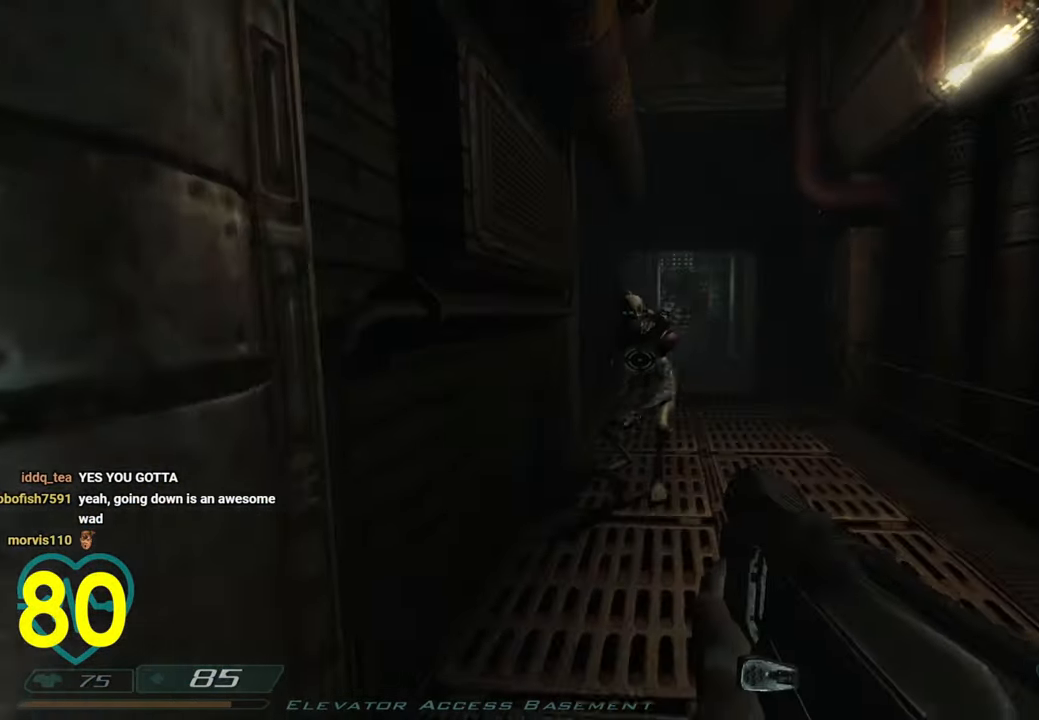
{"keys": ["a", "shift"], "mouse": [], "mouse_move": "right", "events": [[16, "mouse_left", "down"], [50, "a", "down"], [50, "s", "down"], [100, "mouse_left", "up"], [150, "mouse_left", "down"], [200, "mouse_left", "up"], [483, "s", "up"]]}
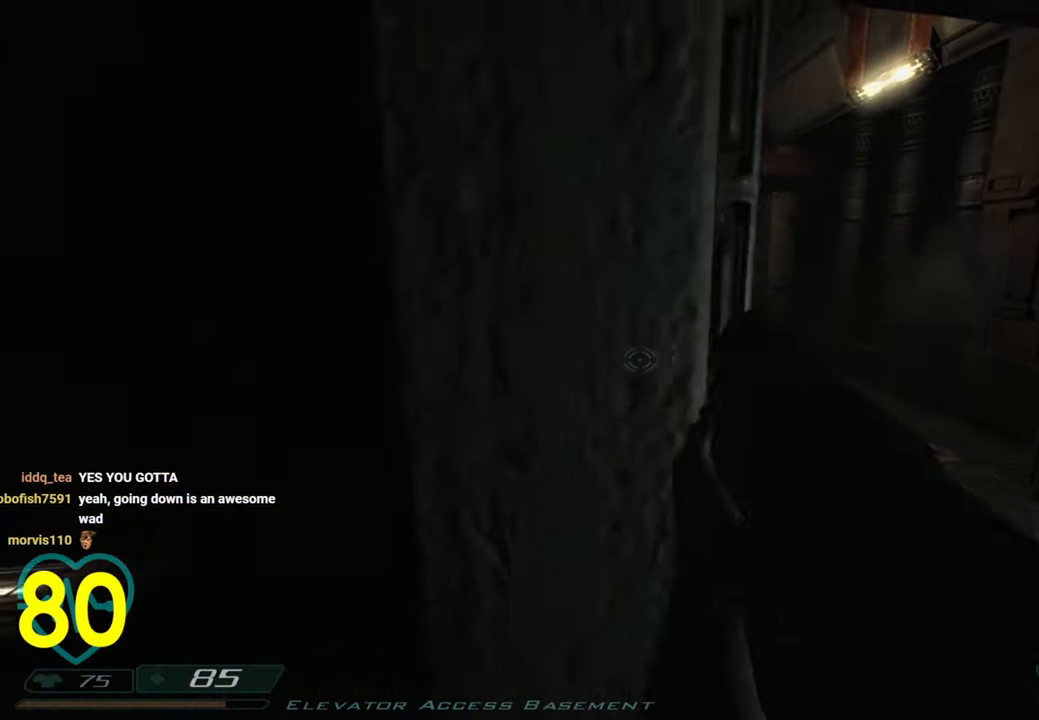
{"keys": ["d", "shift", "w"], "mouse": [], "mouse_move": "down-left", "events": [[33, "a", "up"], [316, "d", "down"], [316, "w", "down"]]}
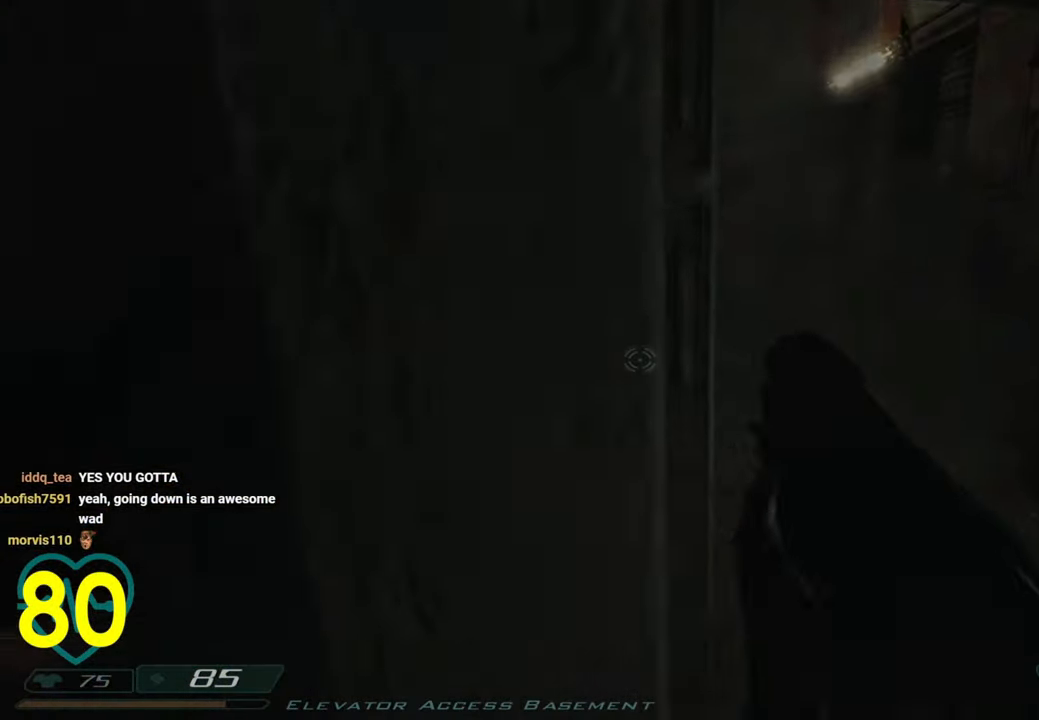
{"keys": ["shift", "w"], "mouse": [], "mouse_move": "left", "events": [[266, "d", "up"]]}
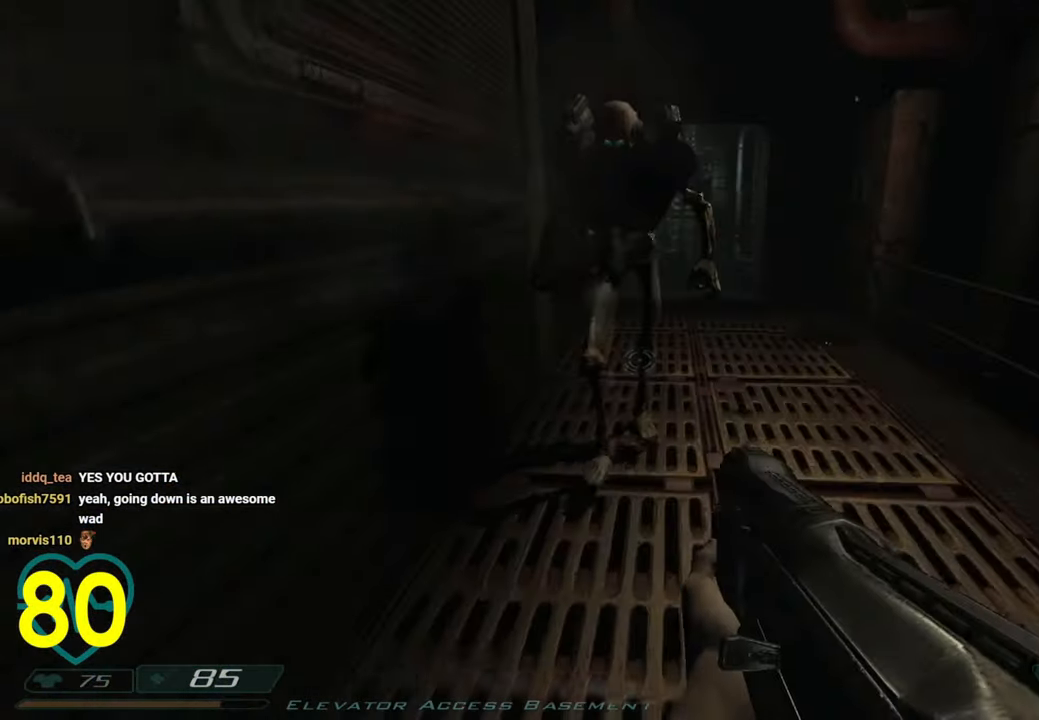
{"keys": ["s", "shift"], "mouse": [], "mouse_move": "right", "events": [[250, "mouse_left", "down"], [250, "w", "up"], [350, "mouse_left", "up"], [350, "s", "down"], [383, "mouse_left", "down"], [483, "mouse_left", "up"]]}
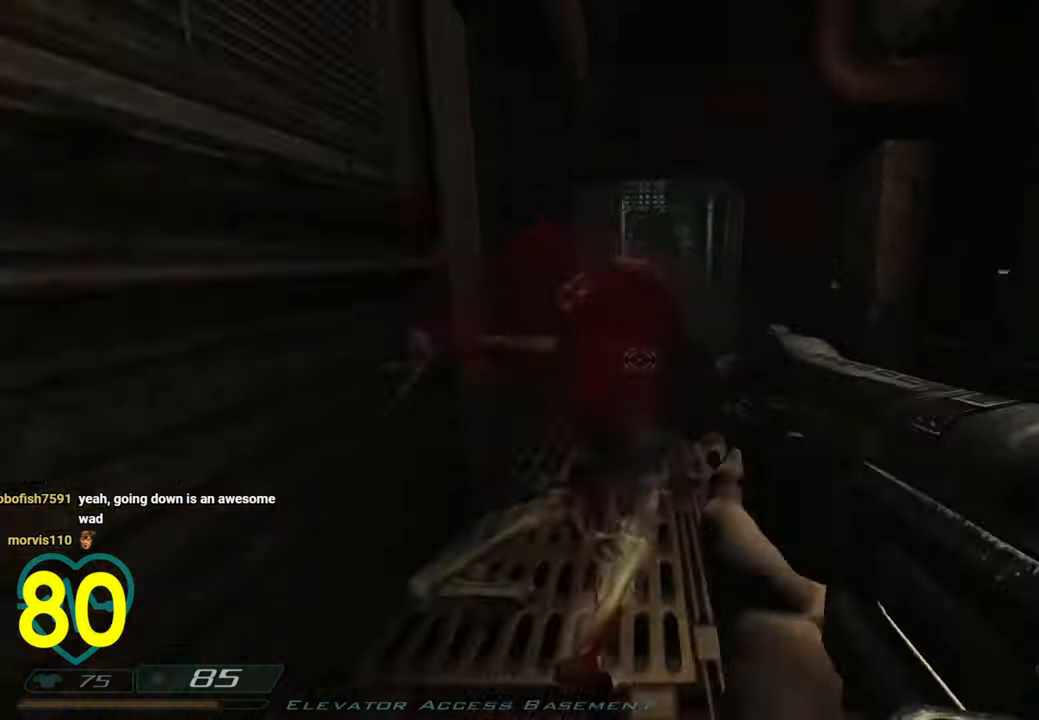
{"keys": ["s", "shift"], "mouse": [], "mouse_move": "left", "events": []}
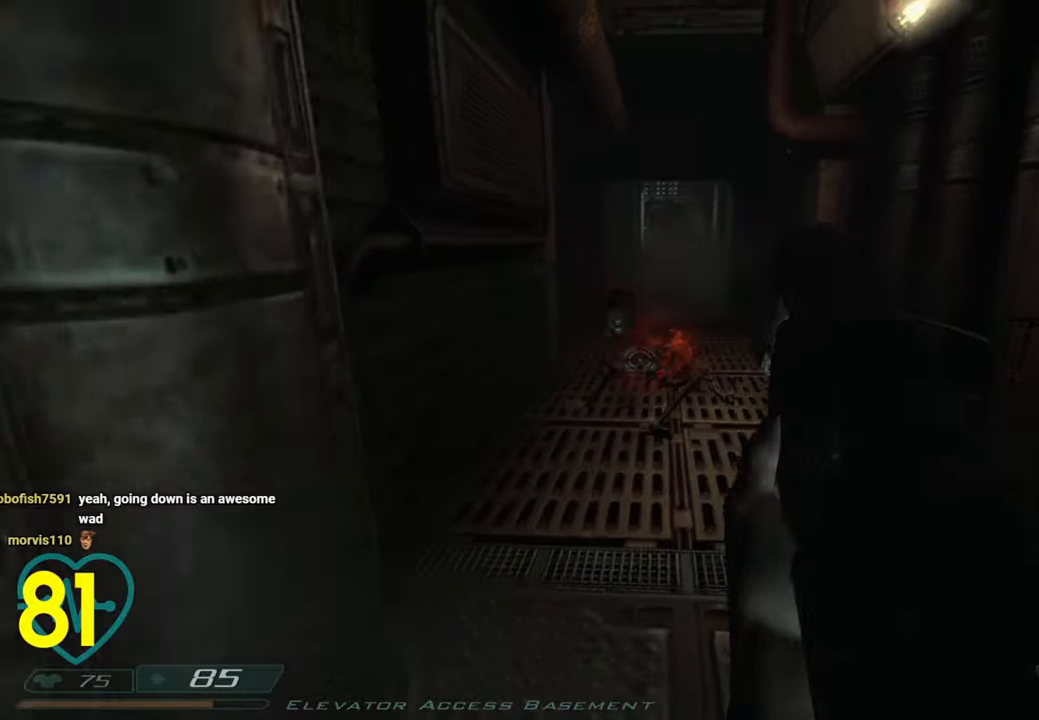
{"keys": [], "mouse": ["wheel"], "mouse_move": "still", "events": [[33, "a", "down"], [183, "a", "up"], [183, "s", "up"], [233, "shift", "up"], [466, "mouse_wheel", "down"]]}
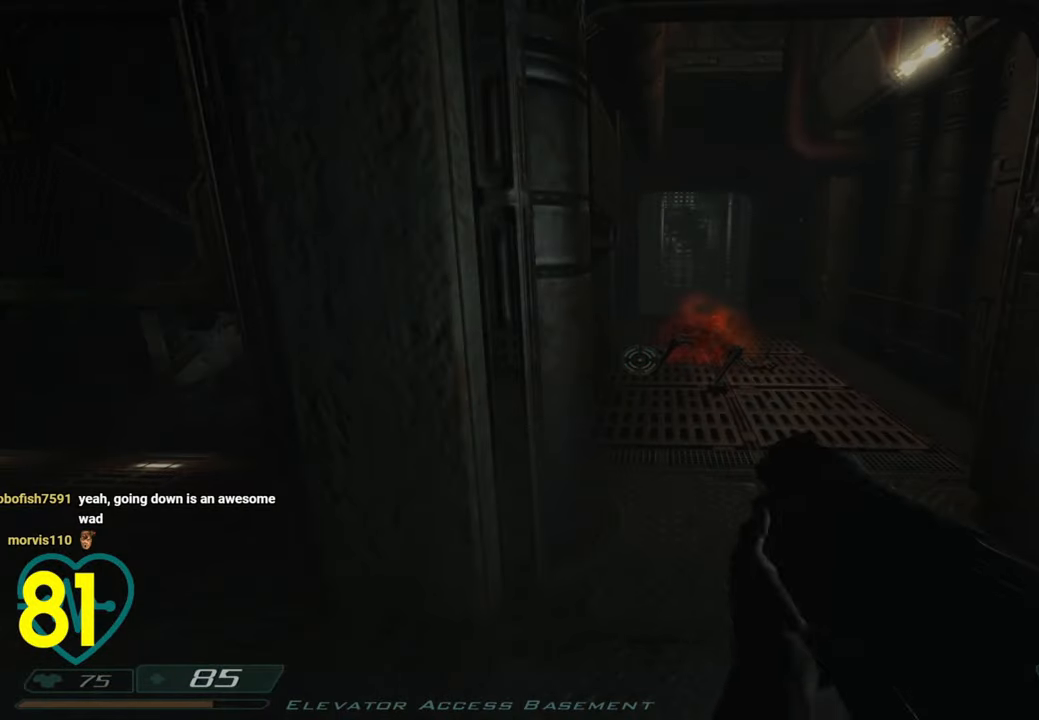
{"keys": [], "mouse": [], "mouse_move": "right", "events": [[66, "mouse_wheel", "up"], [150, "mouse_wheel", "down"], [250, "mouse_wheel", "up"]]}
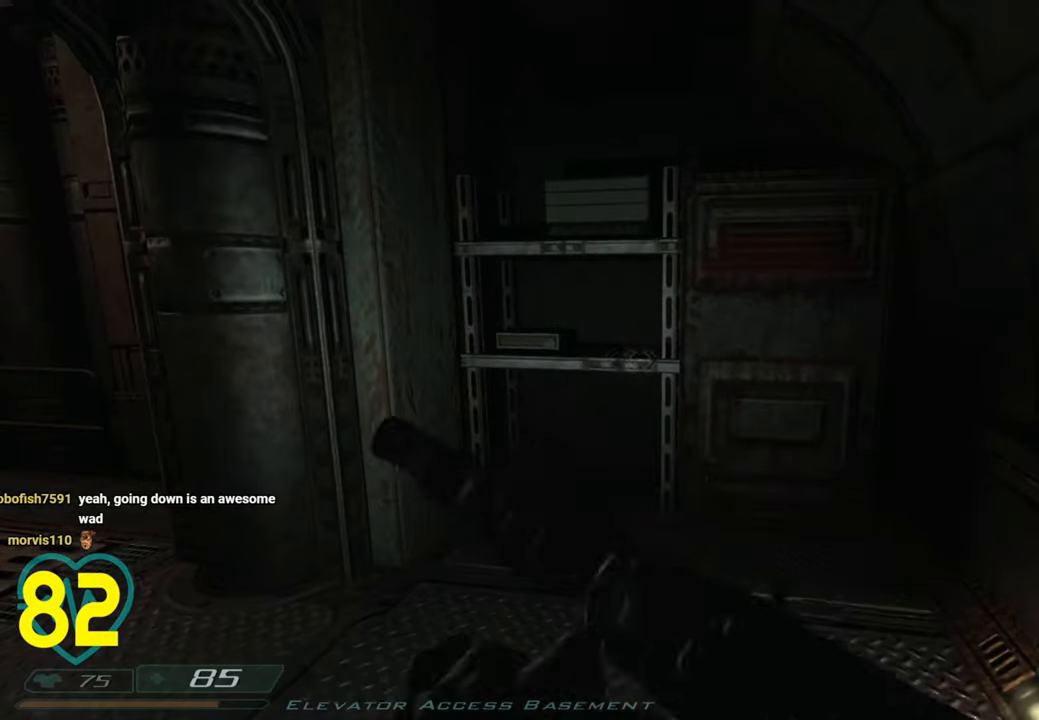
{"keys": [], "mouse": [], "mouse_move": "left", "events": []}
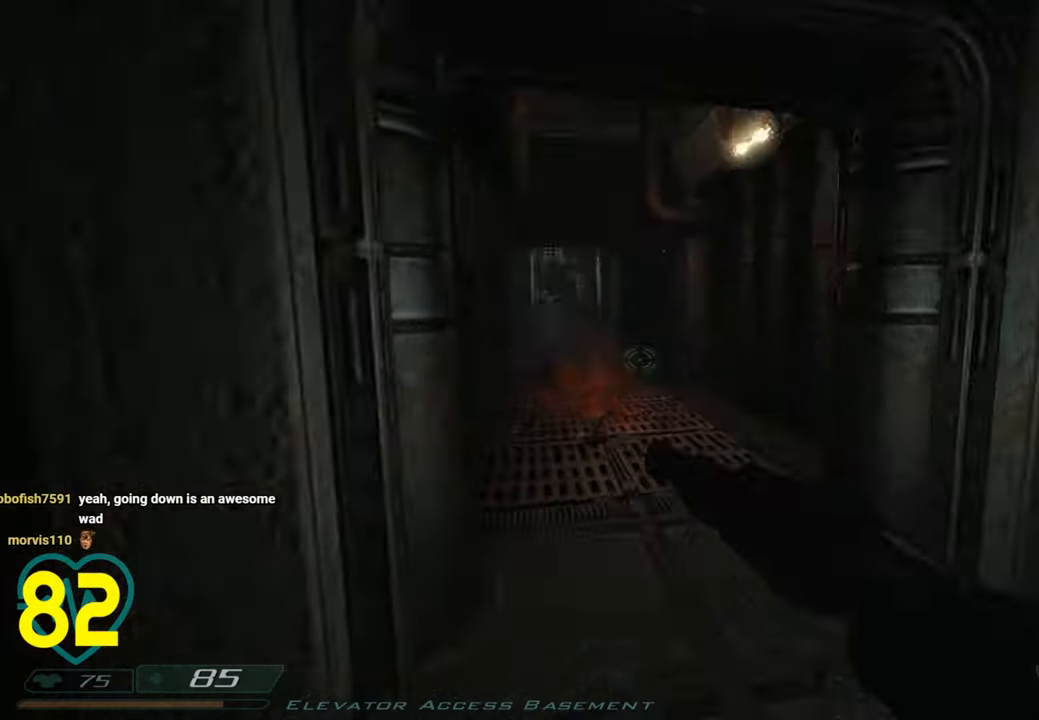
{"keys": [], "mouse": [], "mouse_move": "left", "events": [[50, "d", "down"], [233, "d", "up"]]}
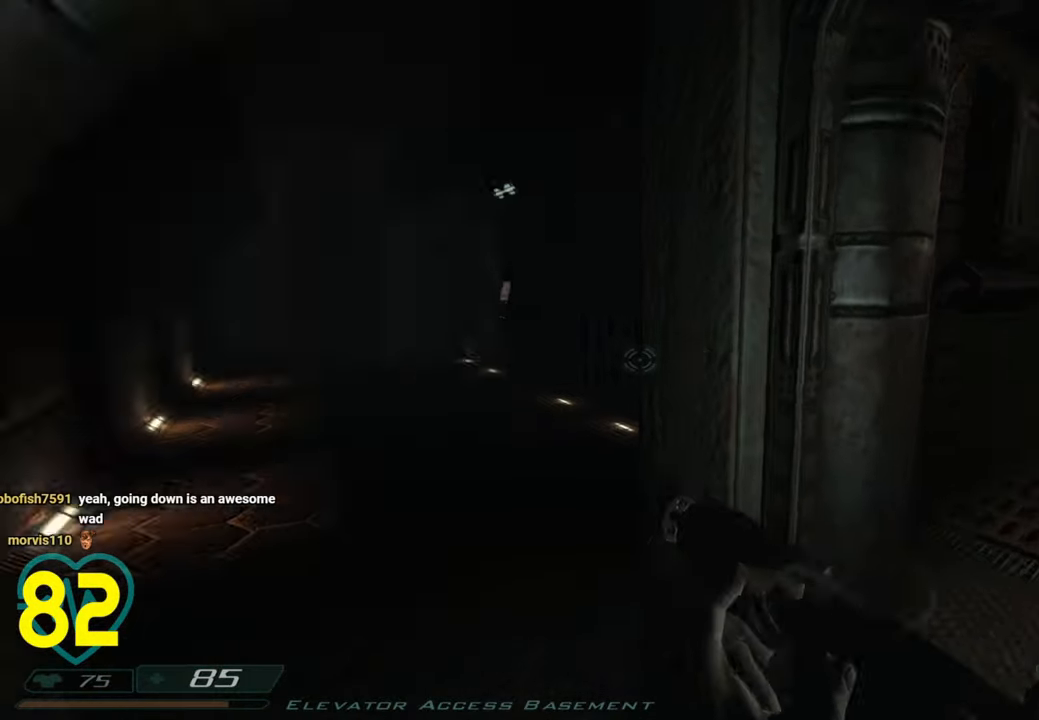
{"keys": [], "mouse": [], "mouse_move": "still", "events": []}
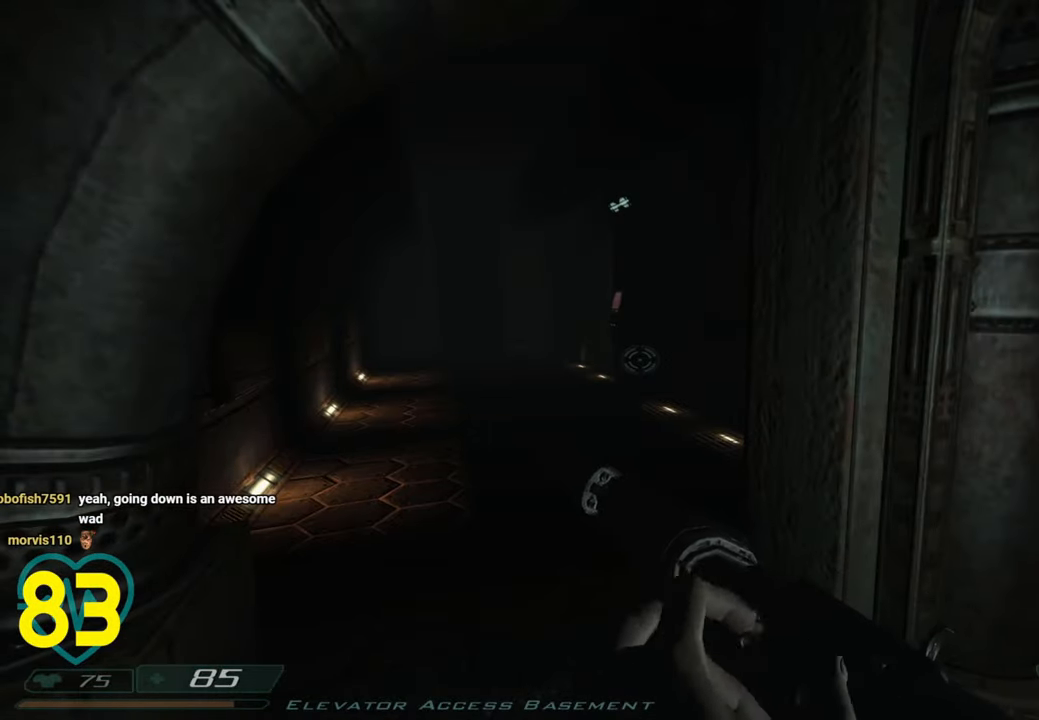
{"keys": [], "mouse": [], "mouse_move": "right", "events": []}
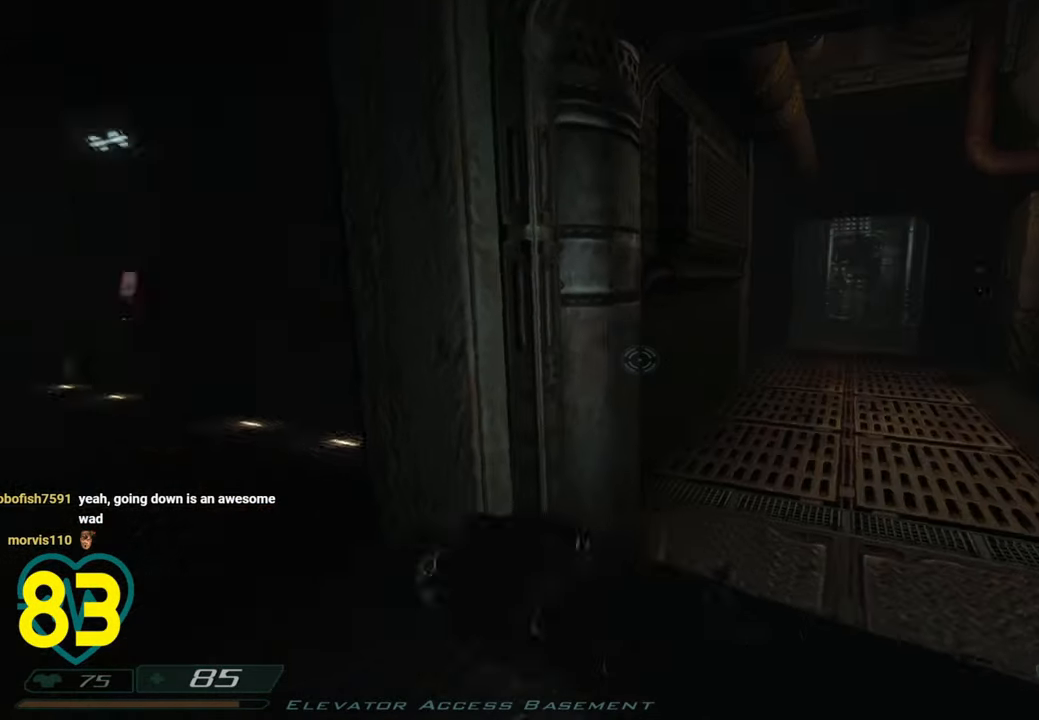
{"keys": ["d", "w"], "mouse": [], "mouse_move": "still", "events": [[33, "w", "down"], [333, "d", "down"]]}
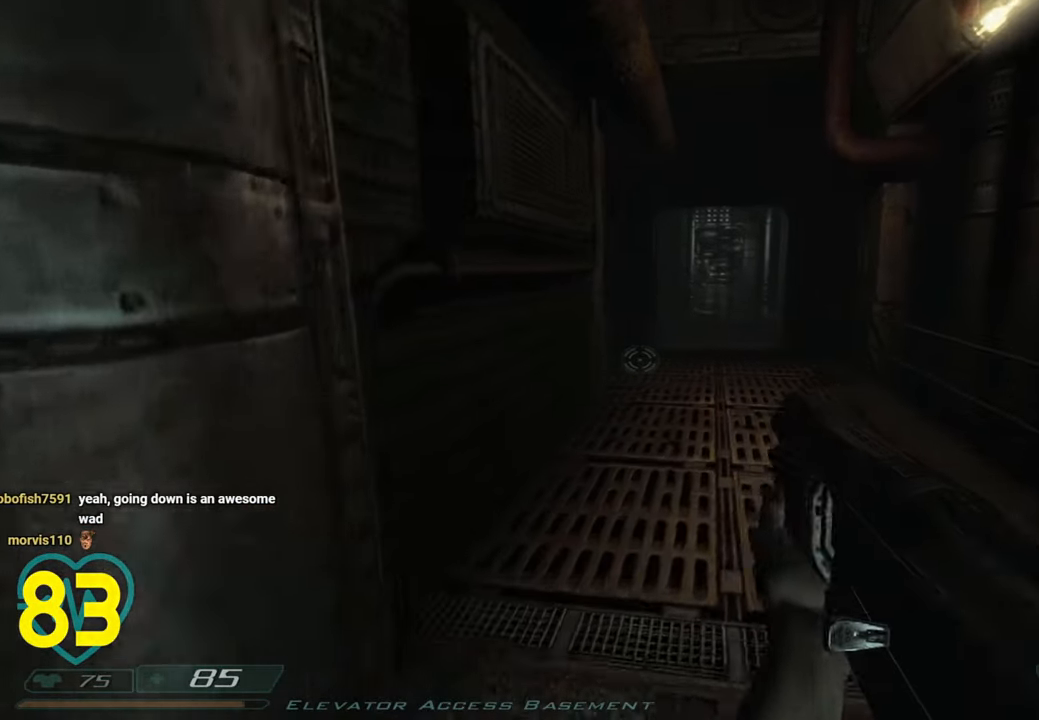
{"keys": ["w"], "mouse": [], "mouse_move": "still", "events": [[50, "d", "up"]]}
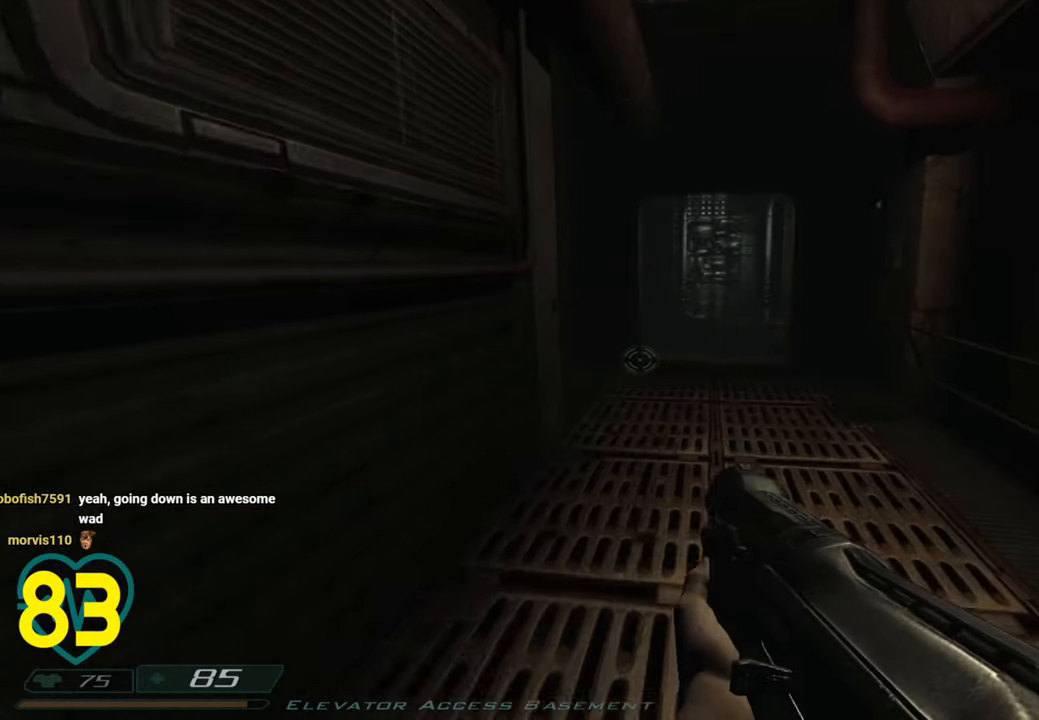
{"keys": ["d", "w"], "mouse": [], "mouse_move": "still", "events": [[266, "q", "down"], [400, "d", "down"], [400, "q", "up"]]}
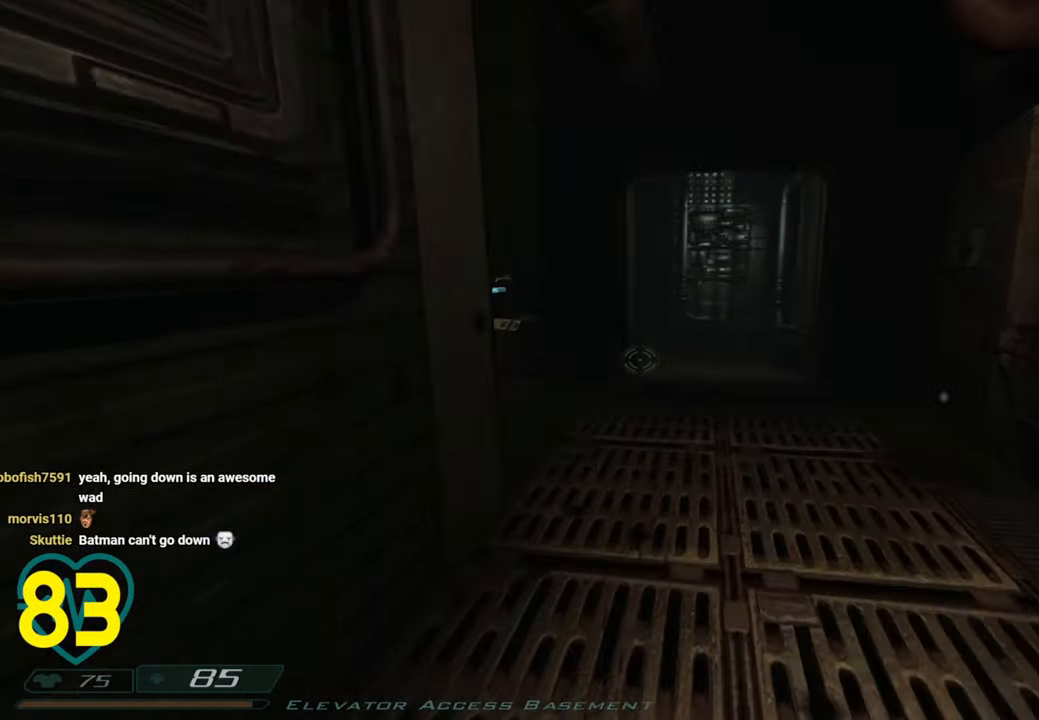
{"keys": ["d", "w"], "mouse": ["wheel"], "mouse_move": "left", "events": [[416, "mouse_wheel", "down"]]}
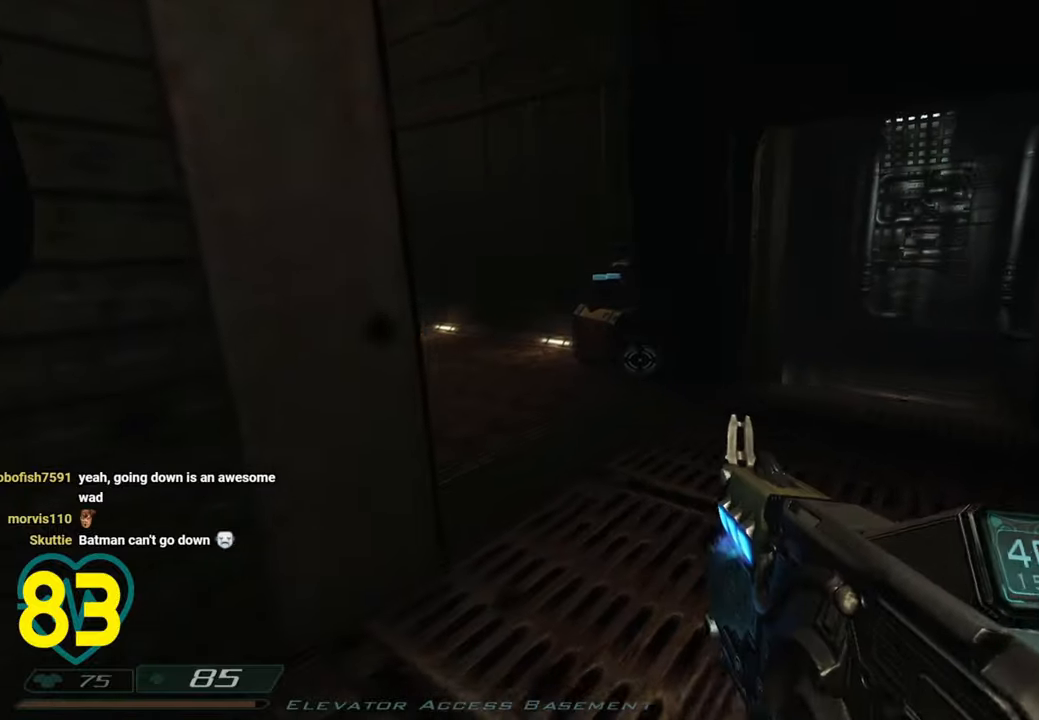
{"keys": ["d", "w"], "mouse": [], "mouse_move": "down-left", "events": [[16, "mouse_wheel", "up"], [66, "mouse_wheel", "down"], [150, "mouse_wheel", "up"], [250, "mouse_wheel", "down"], [350, "mouse_wheel", "up"]]}
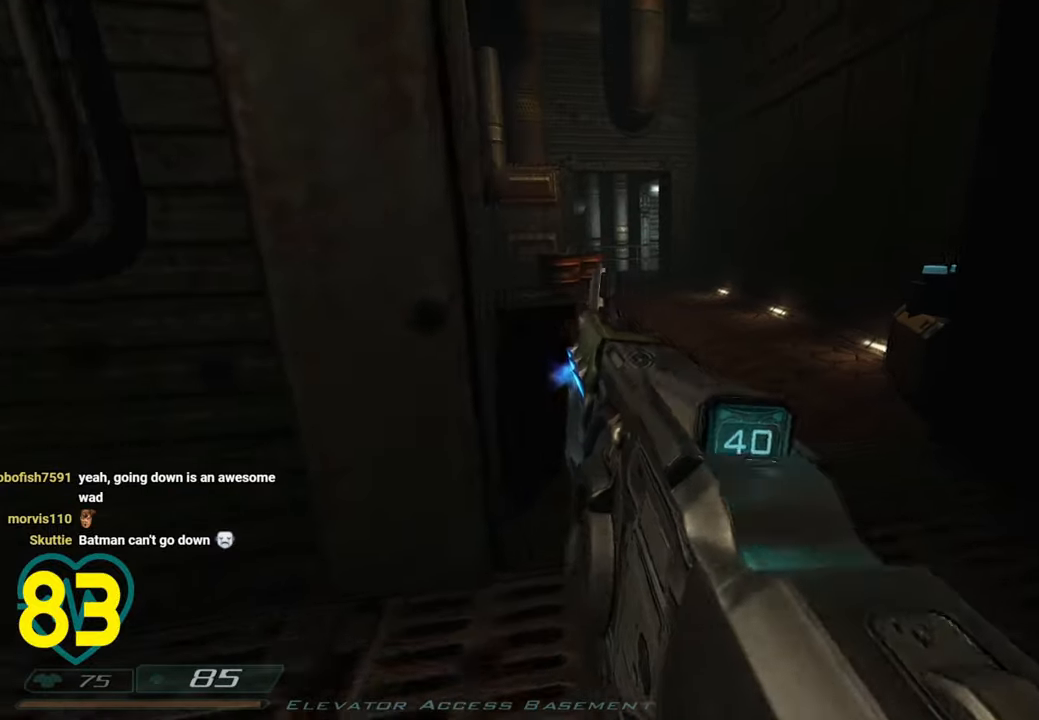
{"keys": [], "mouse": [], "mouse_move": "still", "events": [[66, "w", "up"], [216, "a", "down"], [216, "d", "up"], [300, "a", "up"]]}
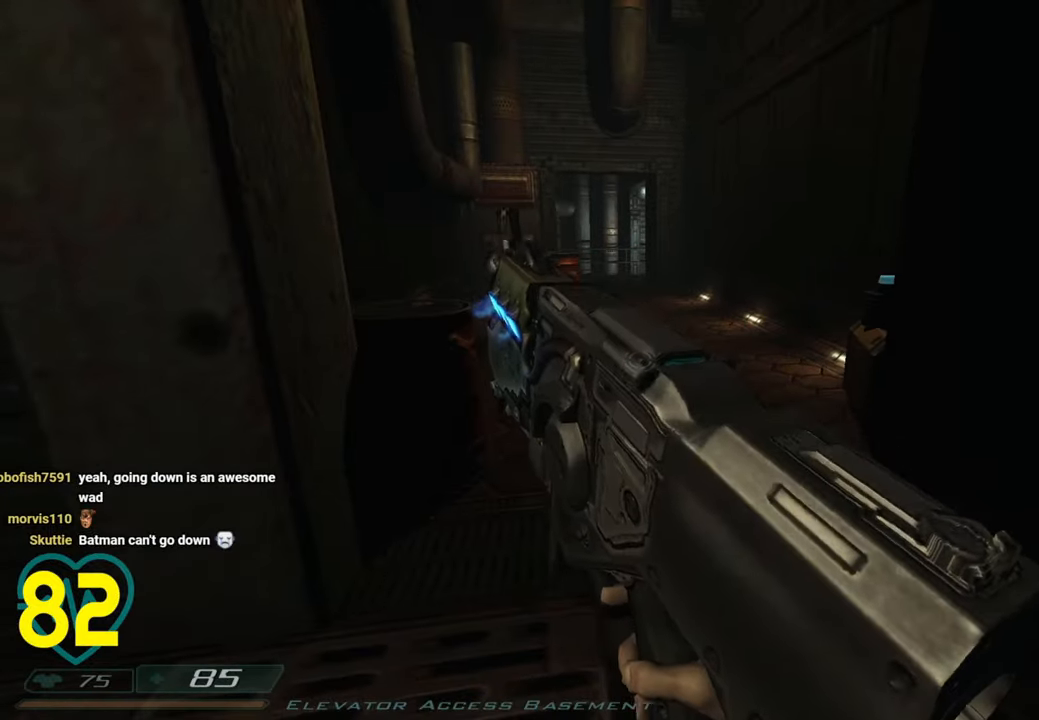
{"keys": [], "mouse": [], "mouse_move": "up-right", "events": []}
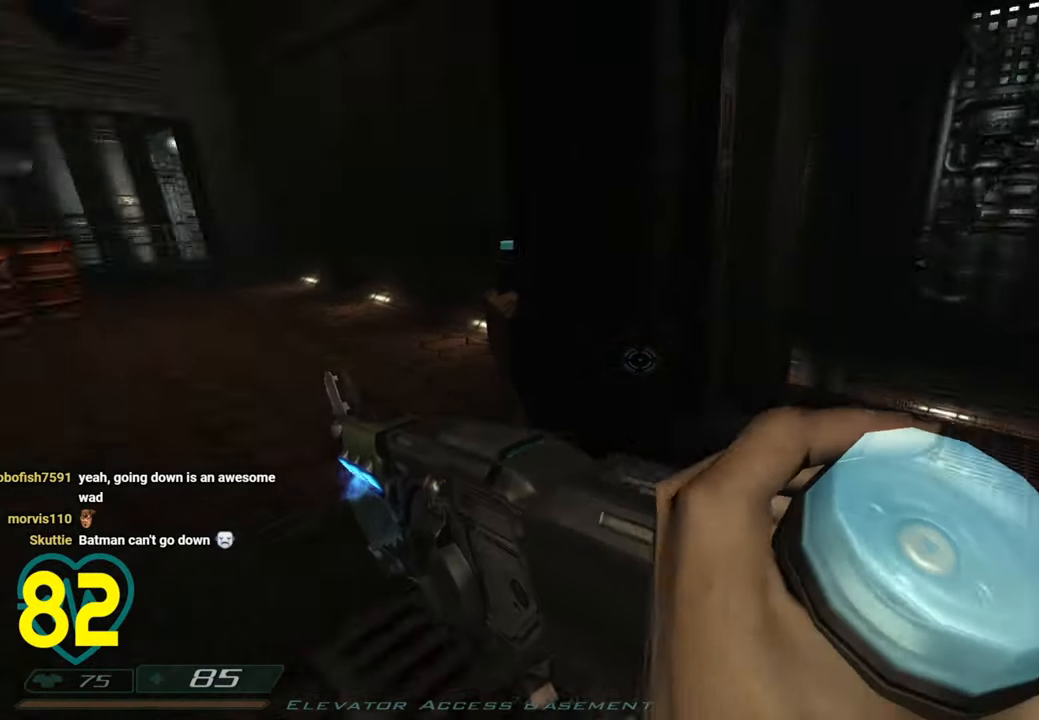
{"keys": [], "mouse": [], "mouse_move": "still", "events": []}
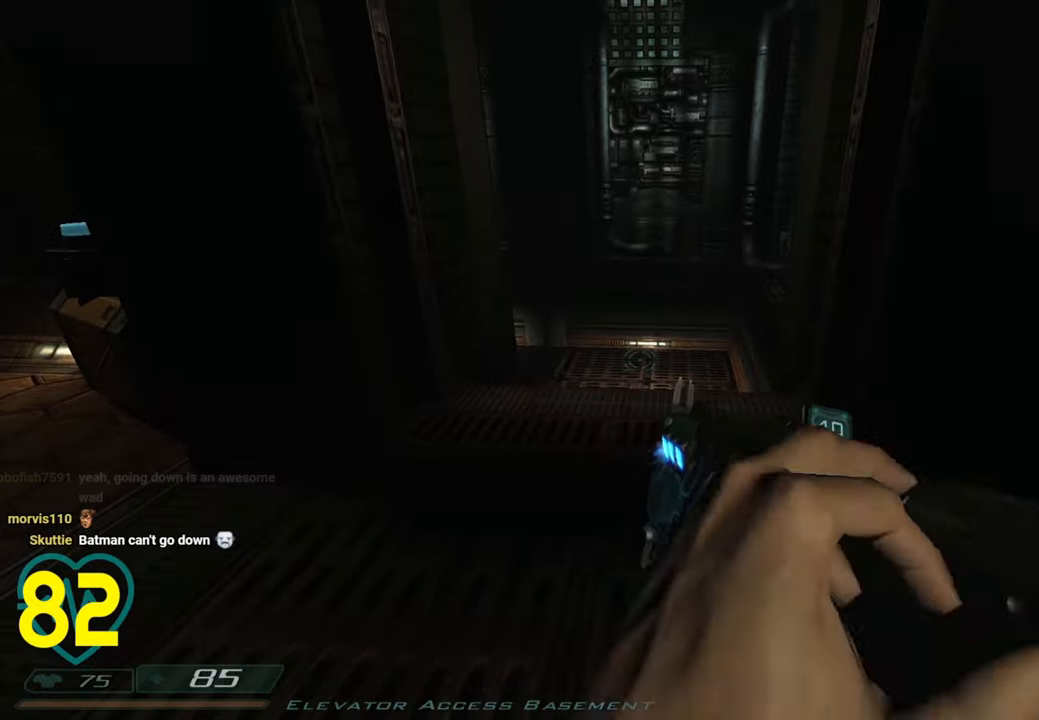
{"keys": ["w"], "mouse": [], "mouse_move": "still", "events": [[166, "w", "down"]]}
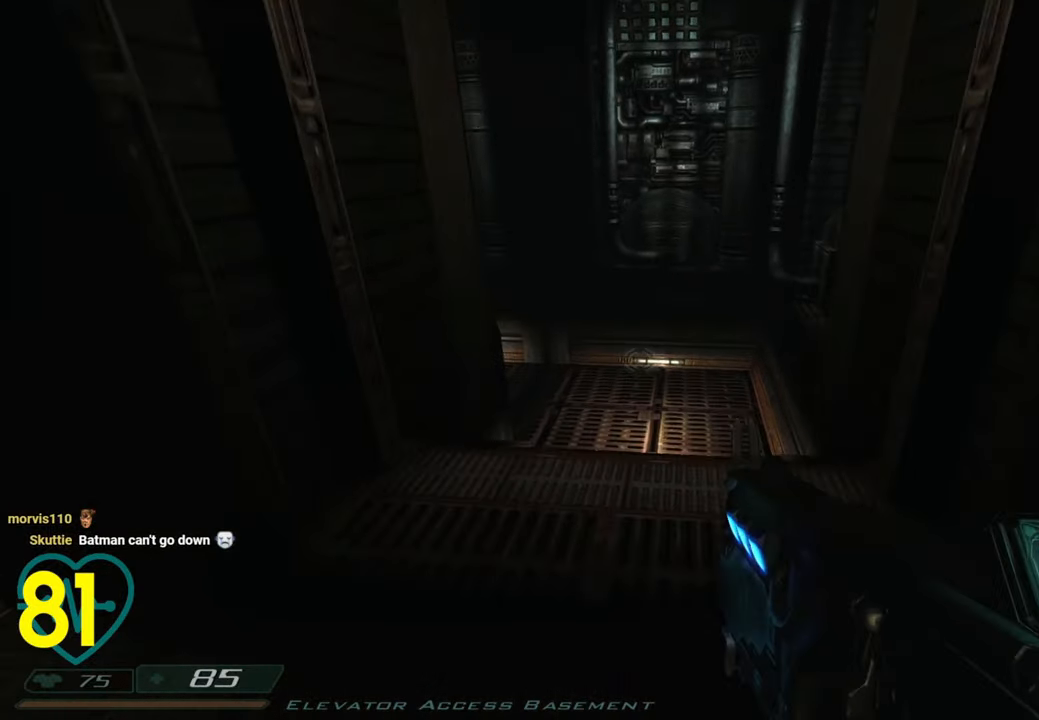
{"keys": ["d", "w"], "mouse": [], "mouse_move": "right", "events": [[83, "a", "down"], [366, "a", "up"], [433, "d", "down"]]}
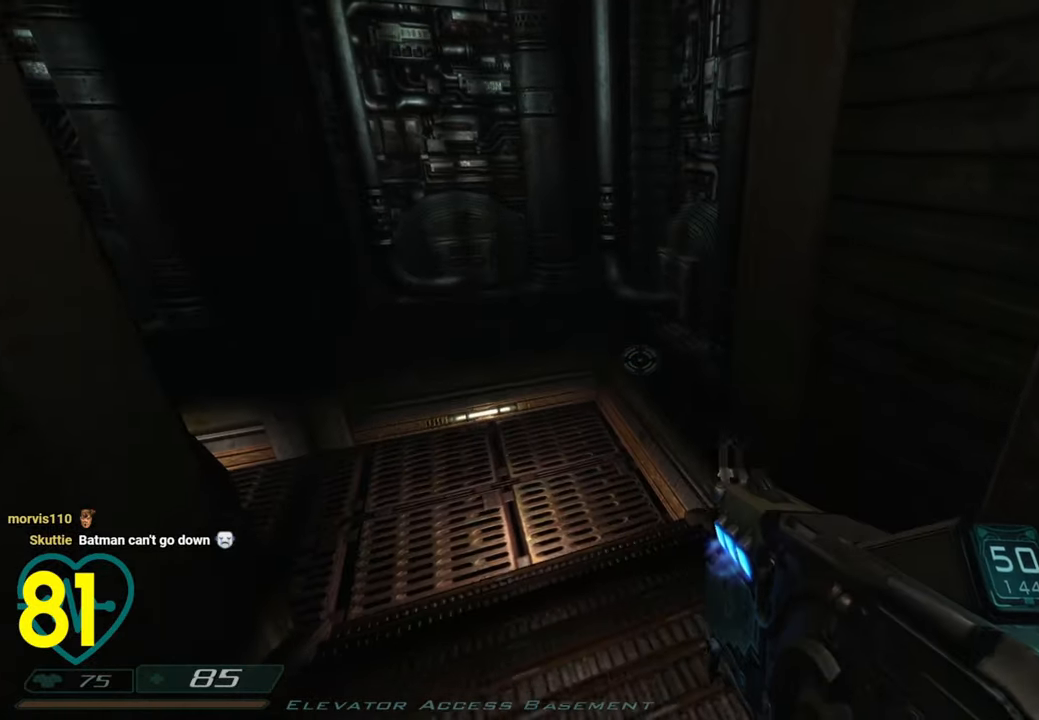
{"keys": ["d", "shift", "w"], "mouse": [], "mouse_move": "left", "events": [[16, "d", "up"], [50, "a", "down"], [250, "a", "up"], [250, "d", "down"], [300, "shift", "down"]]}
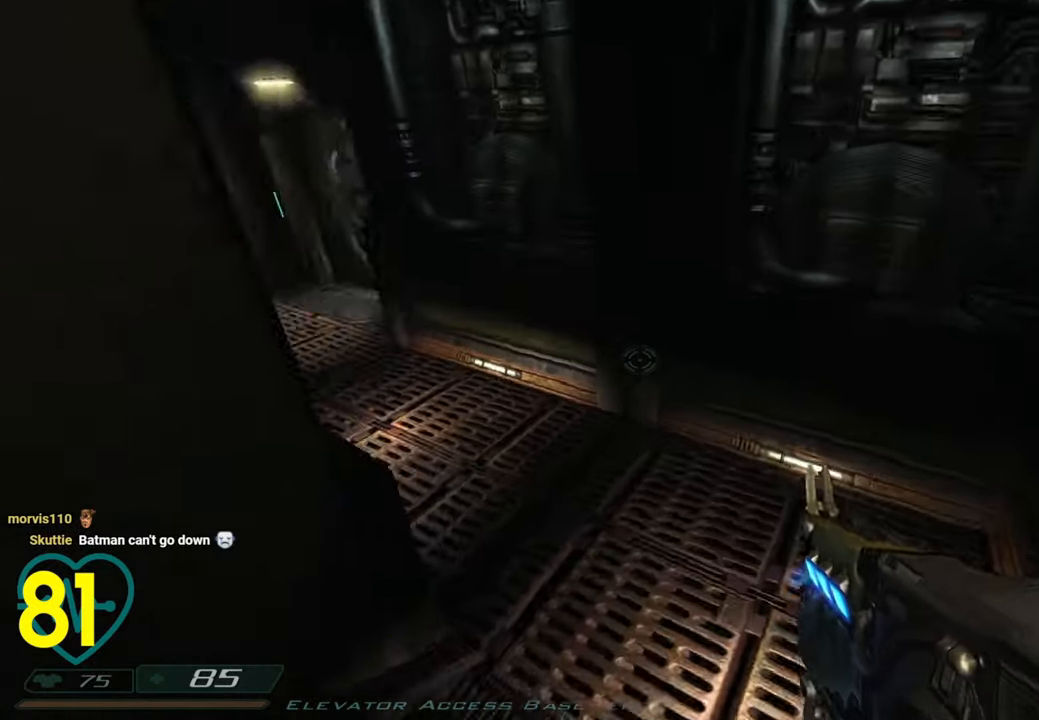
{"keys": ["a"], "mouse": [], "mouse_move": "left", "events": [[400, "shift", "up"], [400, "w", "up"], [450, "a", "down"], [450, "d", "up"]]}
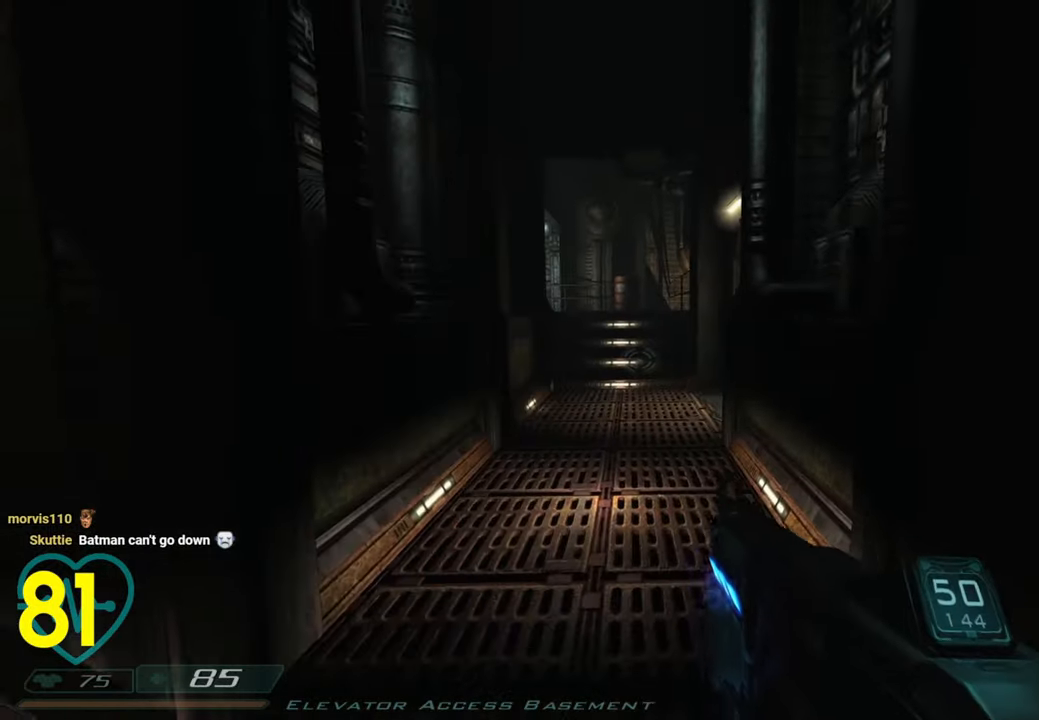
{"keys": ["shift", "w"], "mouse": [], "mouse_move": "left", "events": [[100, "a", "up"], [233, "shift", "down"], [233, "w", "down"]]}
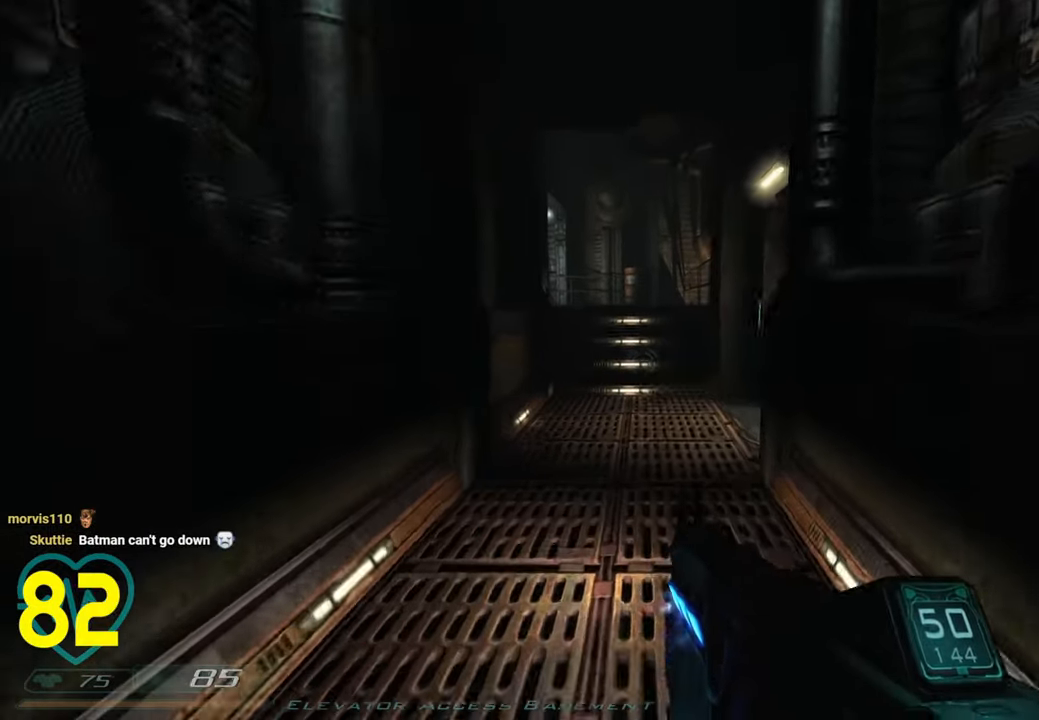
{"keys": ["shift", "w"], "mouse": [], "mouse_move": "right", "events": [[50, "a", "down"], [250, "a", "up"], [350, "a", "down"], [483, "a", "up"]]}
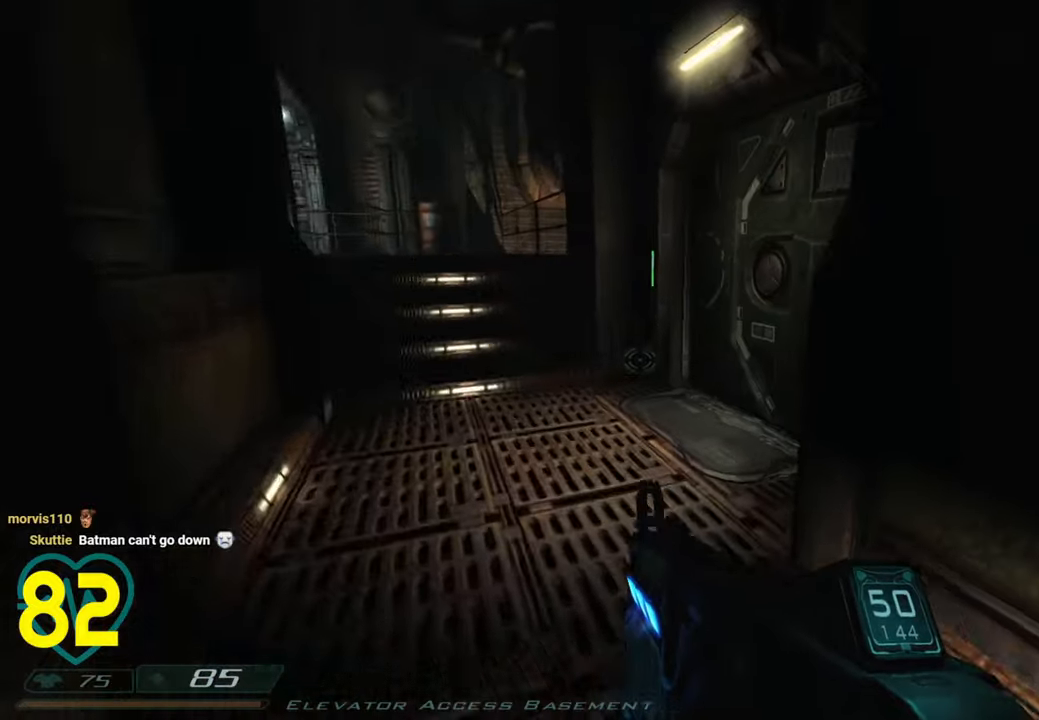
{"keys": ["a", "w"], "mouse": [], "mouse_move": "still", "events": [[66, "shift", "up"], [116, "w", "up"], [450, "a", "down"], [450, "w", "down"]]}
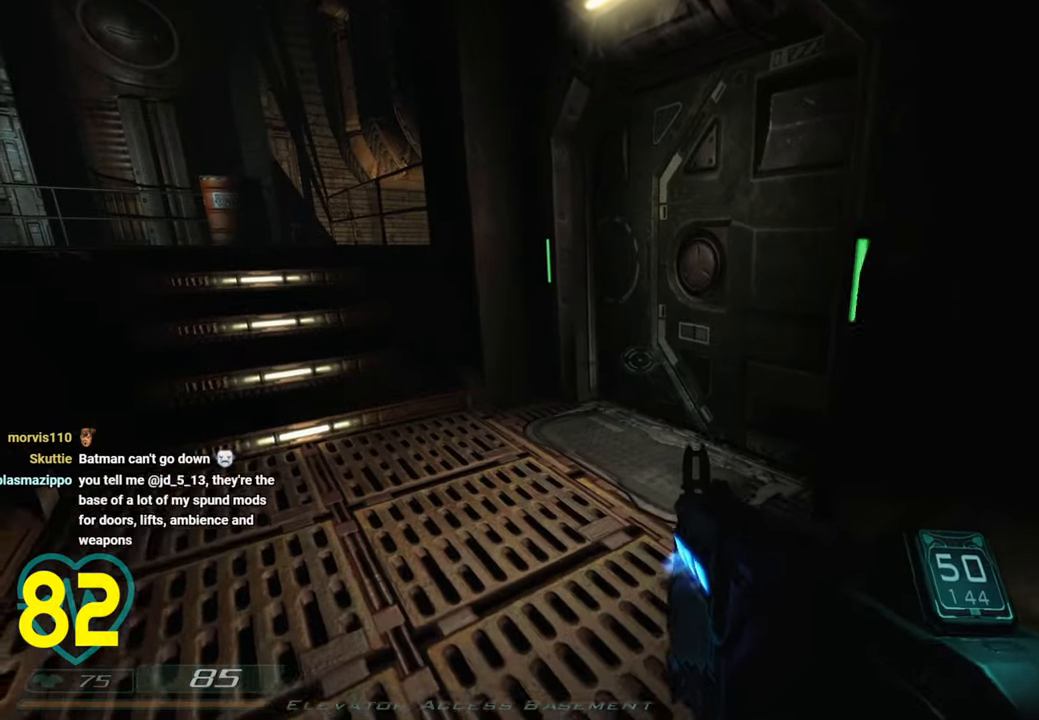
{"keys": [], "mouse": [], "mouse_move": "right", "events": [[83, "w", "up"], [133, "shift", "down"], [133, "w", "down"], [183, "w", "up"], [366, "a", "up"], [466, "shift", "up"]]}